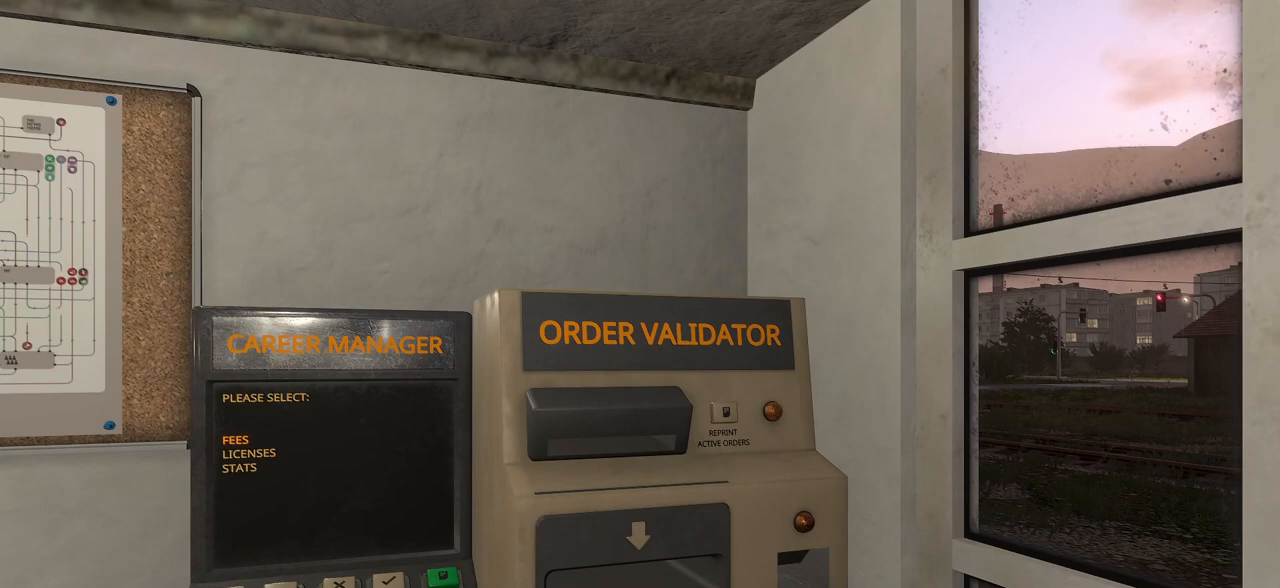
Gameplay with keyboard and mouse; each line is a JSON object with the keys and mouse buttons held at the frame after it. "events" lists presses ("down") and releases ("up") of ".", "/", "0", "1", "2", "3", "4", "5", "6", "7", "8", "9", "a", "alt_l", "alt_r", "b", "backslash", "backspace", "c", "caps_lock", "comma", "ctrl_l", "ctrl_r", "d", "e", "equals", "escape", "f1", "f10", "f11", "f12", "f2", "f3", "f4", "f5", "f6", "f7", "f8", "f9", "g", "h", "i", "j", "k", "l", "lbracket", "m", "minus", "n", "o", "p", "q", "quote", "r", "rbracket", "return", "s", "semicolon", "shift_l", "shift_r", "space", "super", "t", "tab", "tilde", "u", "v", "w", "x", "y", "z", "mouse_right", "mouse_mb4" and "mouse_mb5" between this image and that frame as [ms after this image, input, new state], when the widget could be followed in between; "f", "mouse_left" and "mouse_wheel" appear only as held states. "mouse_left", "mouse_wheel", "mouse_right", "mouse_mb4", "mouse_mb5" = the "left", "wheel", "right", "mb4", "mb5" buttons of the "mouse" list. No other keys are recorded. "wheel" means that the mouse wheel is clicked or scrolled. Mouse movement is not recorded.
{"keys": [], "mouse": [], "events": [[183, "4", "down"], [183, "alt_l", "down"], [183, "ctrl_l", "down"], [183, "shift_l", "down"], [233, "4", "up"], [233, "alt_l", "up"], [233, "ctrl_l", "up"], [233, "shift_l", "up"]]}
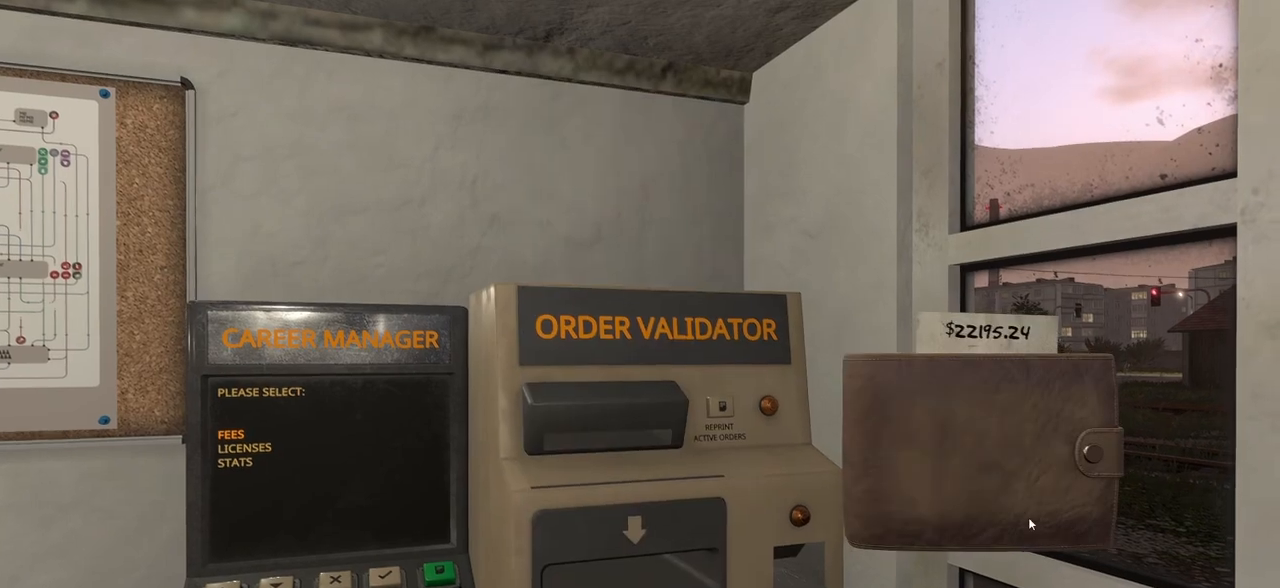
{"keys": [], "mouse": [], "events": [[67, "alt_l", "down"], [83, "alt_l", "up"], [250, "w", "down"], [283, "w", "up"], [333, "w", "down"], [367, "w", "up"]]}
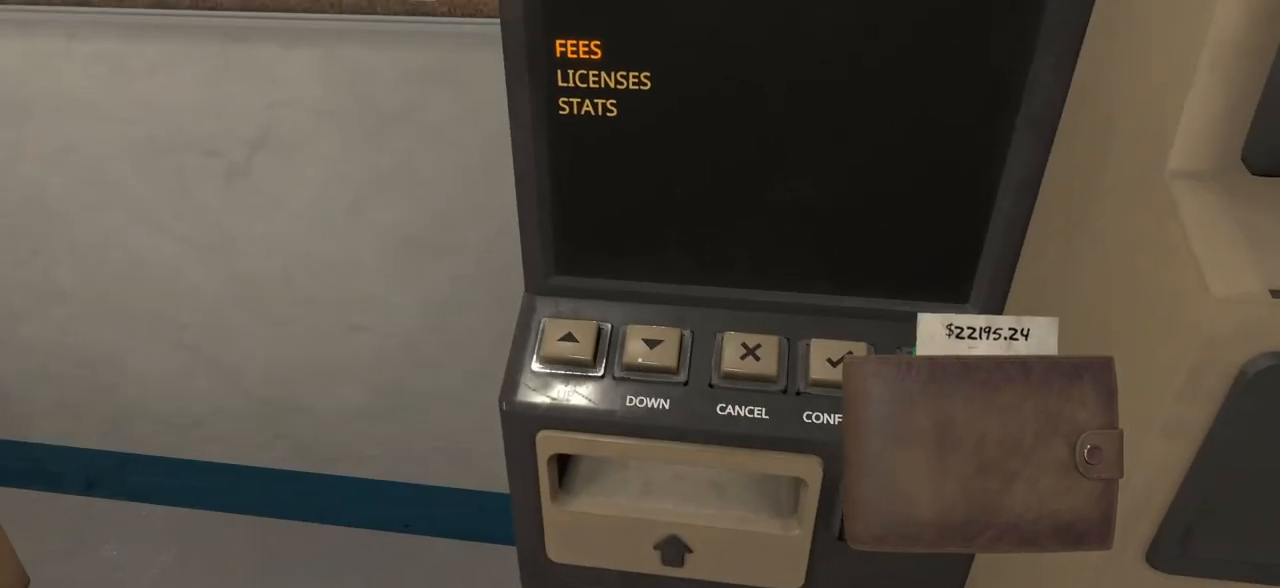
{"keys": [], "mouse": [], "events": [[67, "tab", "down"], [83, "tab", "up"]]}
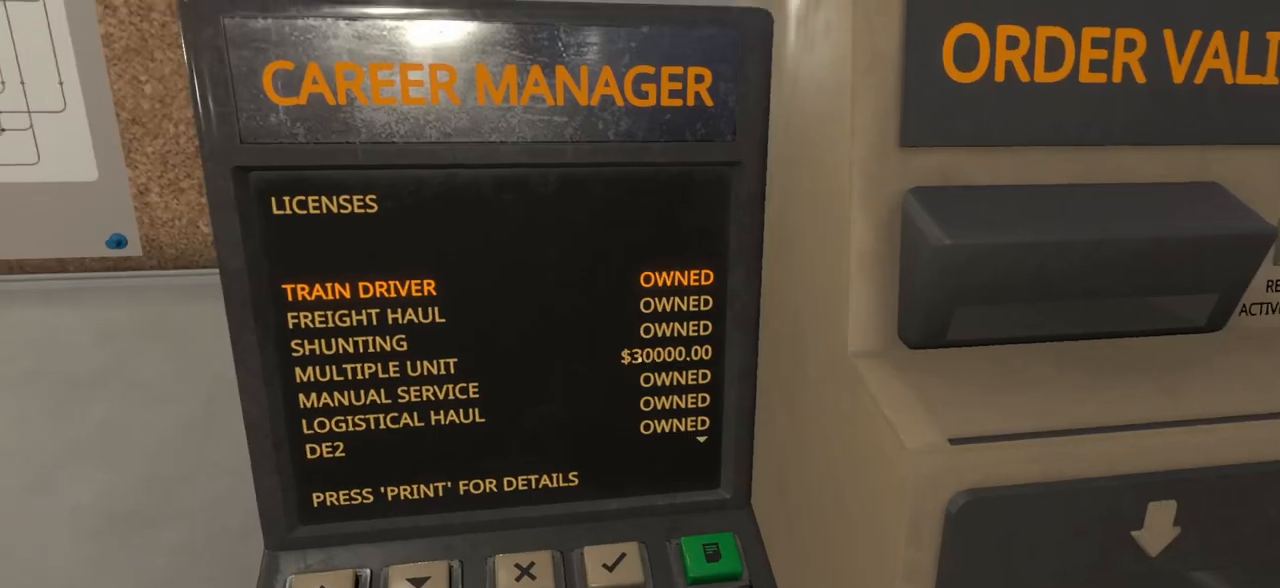
{"keys": [], "mouse": [], "events": [[267, "mouse_right", "down"], [317, "mouse_right", "up"], [417, "mouse_right", "down"], [433, "mouse_right", "up"]]}
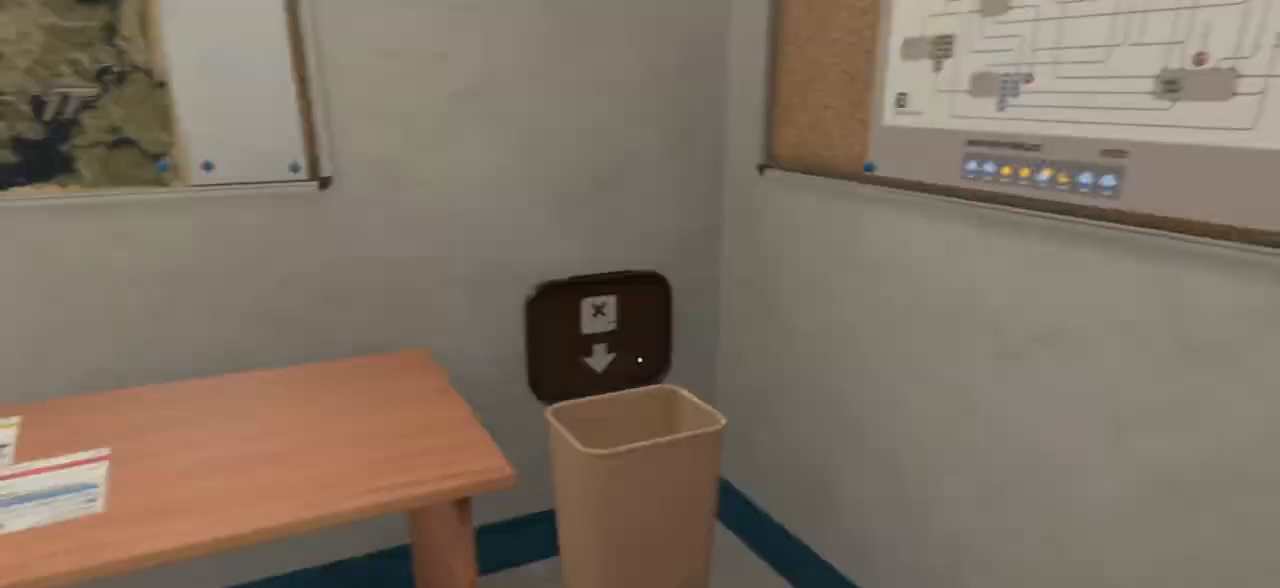
{"keys": [], "mouse": ["right"], "events": [[33, "tab", "down"], [50, "tab", "up"], [217, "tab", "down"], [233, "tab", "up"], [267, "a", "down"], [283, "a", "up"], [283, "w", "down"], [333, "mouse_right", "down"], [350, "w", "up"]]}
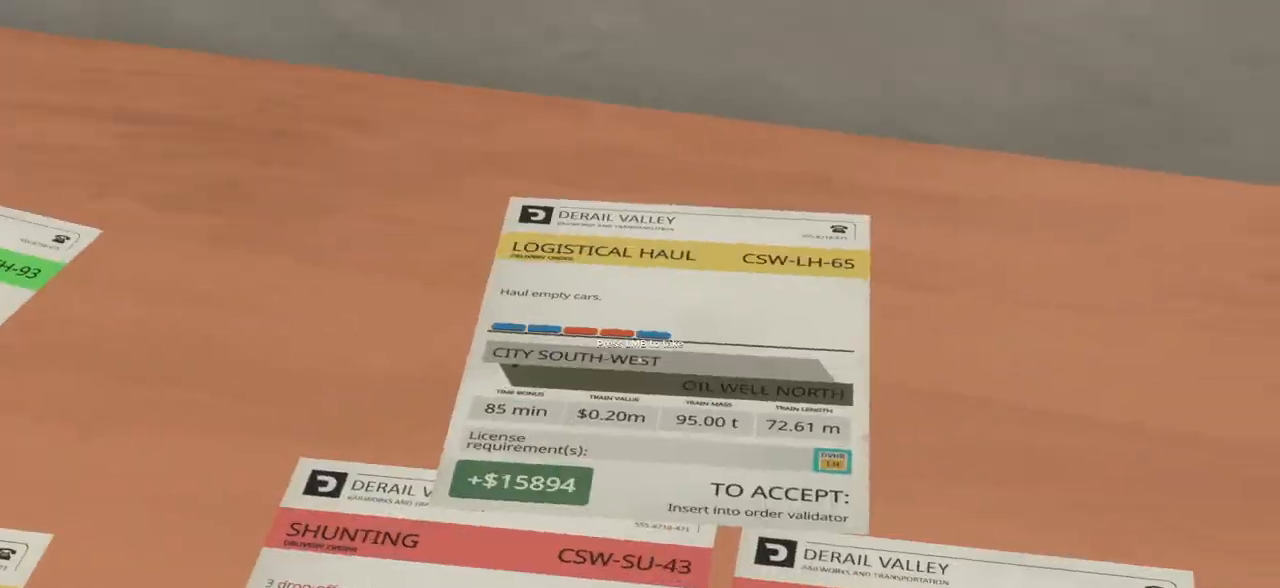
{"keys": [], "mouse": ["right"]}
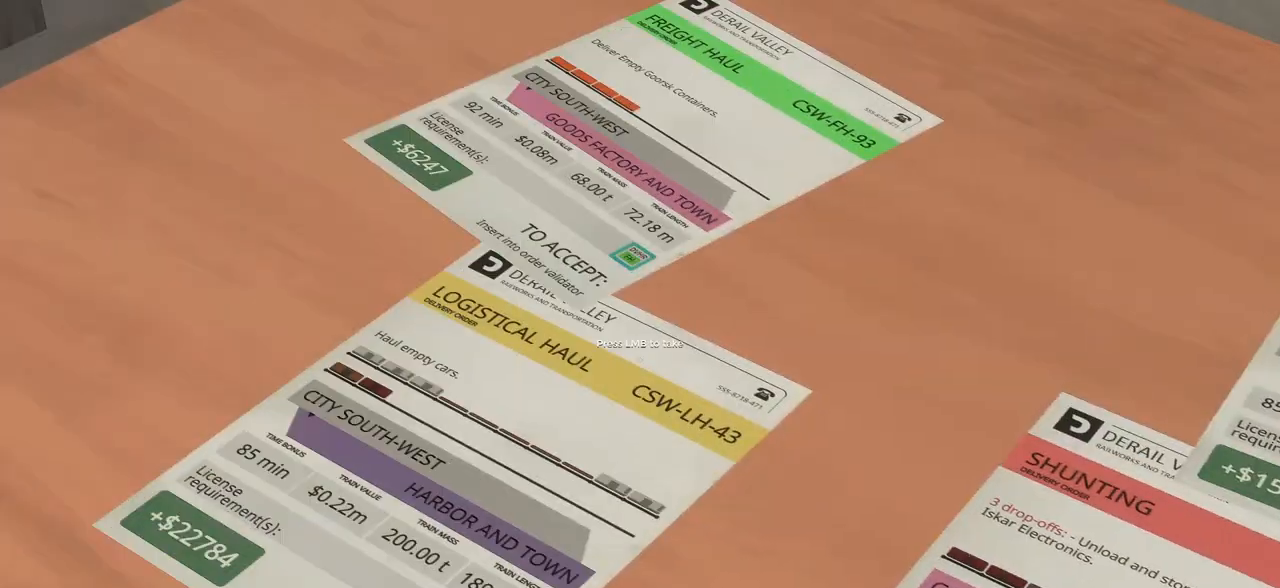
{"keys": [], "mouse": []}
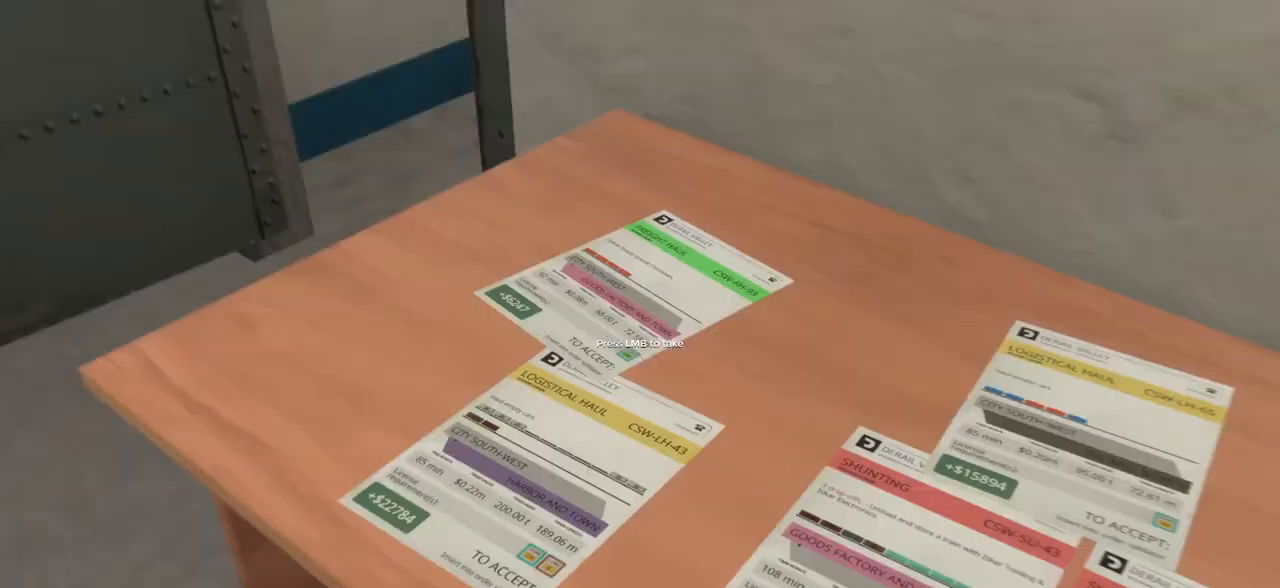
{"keys": [], "mouse": [], "events": [[167, "d", "down"], [183, "w", "down"], [200, "d", "up"], [217, "w", "up"], [283, "d", "down"], [283, "w", "down"], [300, "d", "up"], [300, "w", "up"]]}
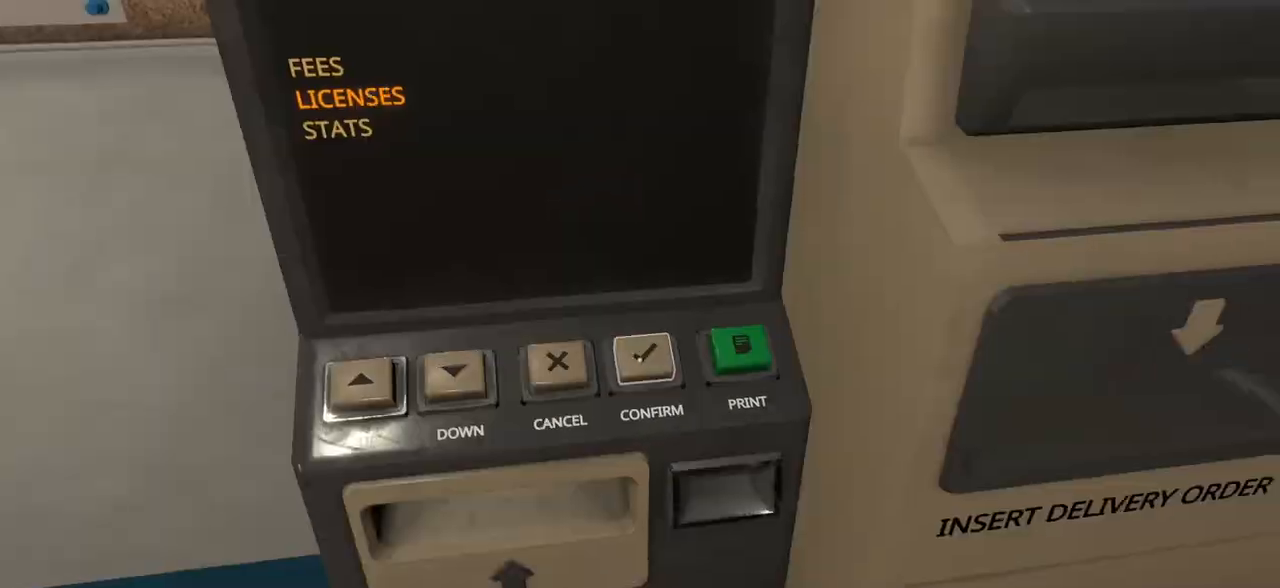
{"keys": [], "mouse": [], "events": []}
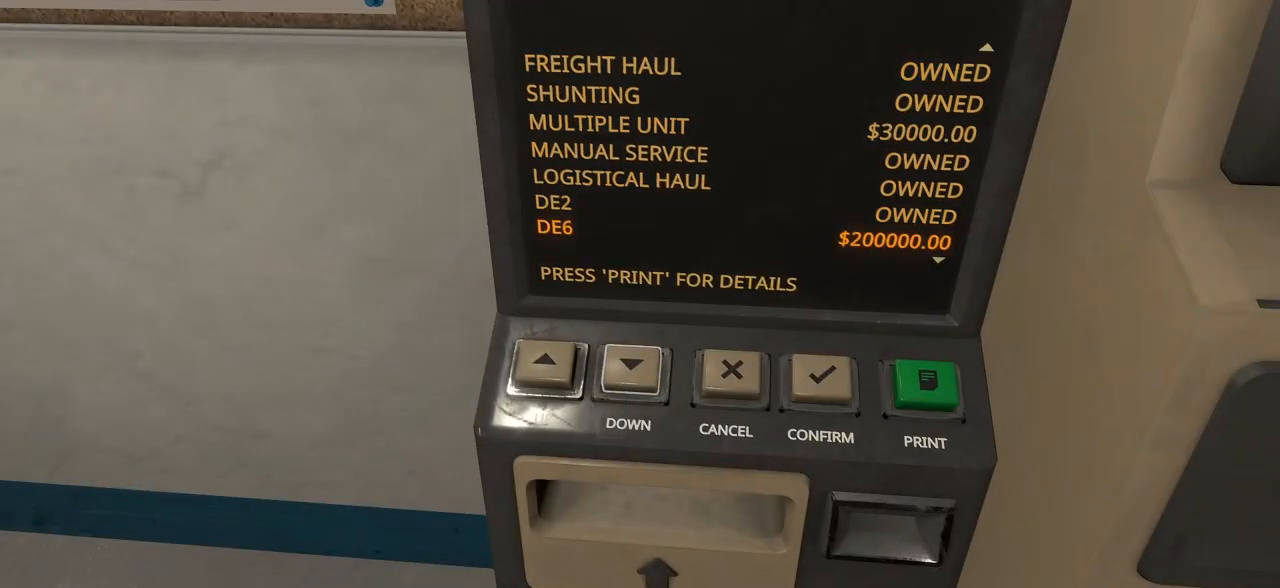
{"keys": [], "mouse": [], "events": [[450, "a", "down"], [450, "w", "down"], [500, "a", "up"], [500, "w", "up"]]}
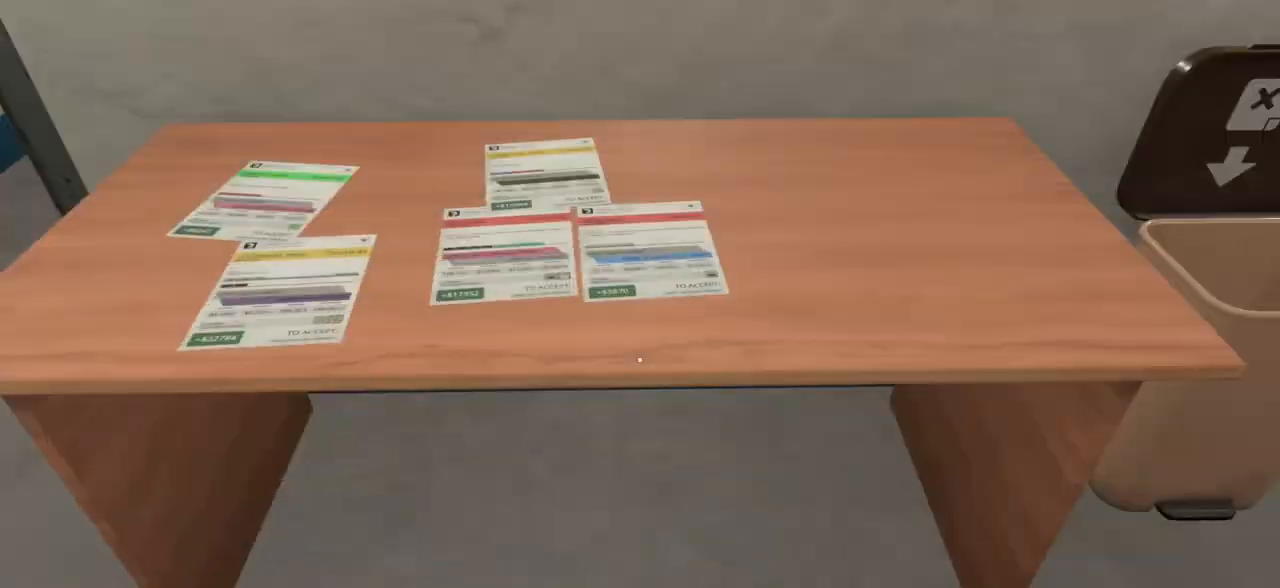
{"keys": [], "mouse": ["right"], "events": [[33, "w", "down"], [50, "a", "down"], [67, "a", "up"], [67, "w", "up"], [83, "mouse_right", "down"]]}
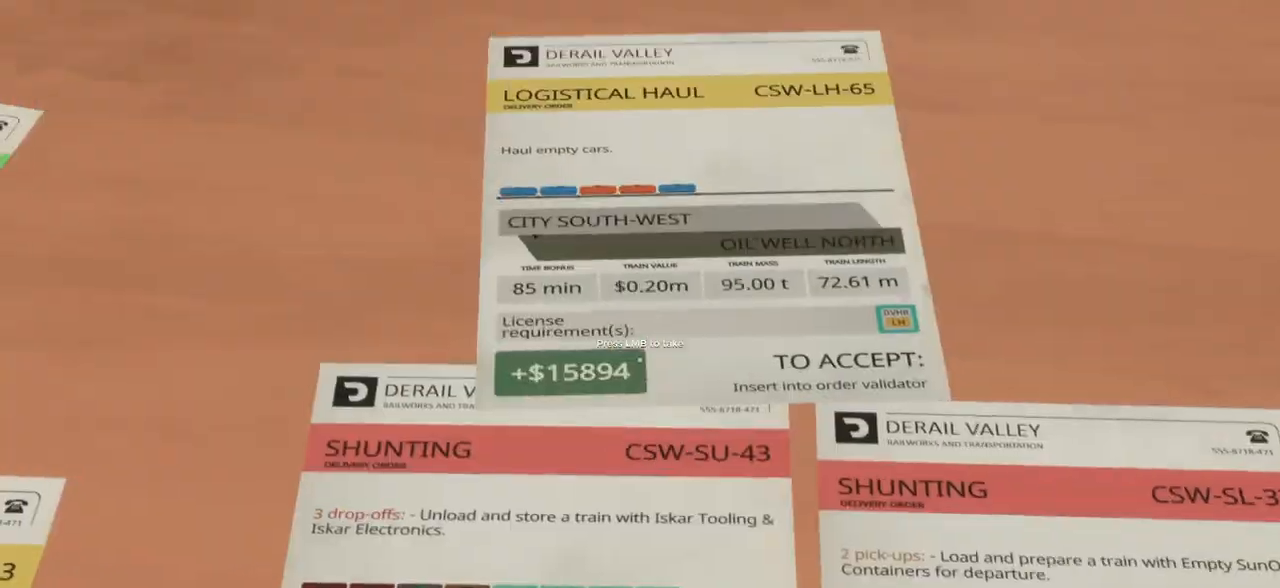
{"keys": [], "mouse": ["right"], "events": []}
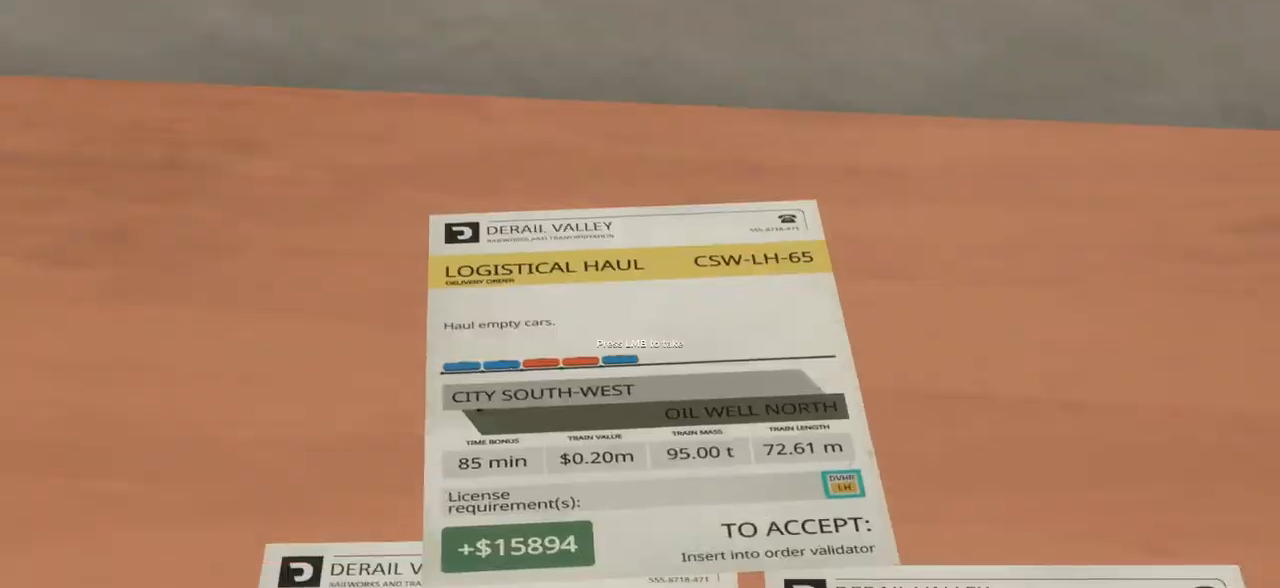
{"keys": [], "mouse": [], "events": [[33, "mouse_right", "up"], [183, "d", "down"], [200, "w", "down"], [233, "w", "up"], [267, "w", "down"], [283, "d", "up"], [333, "w", "up"]]}
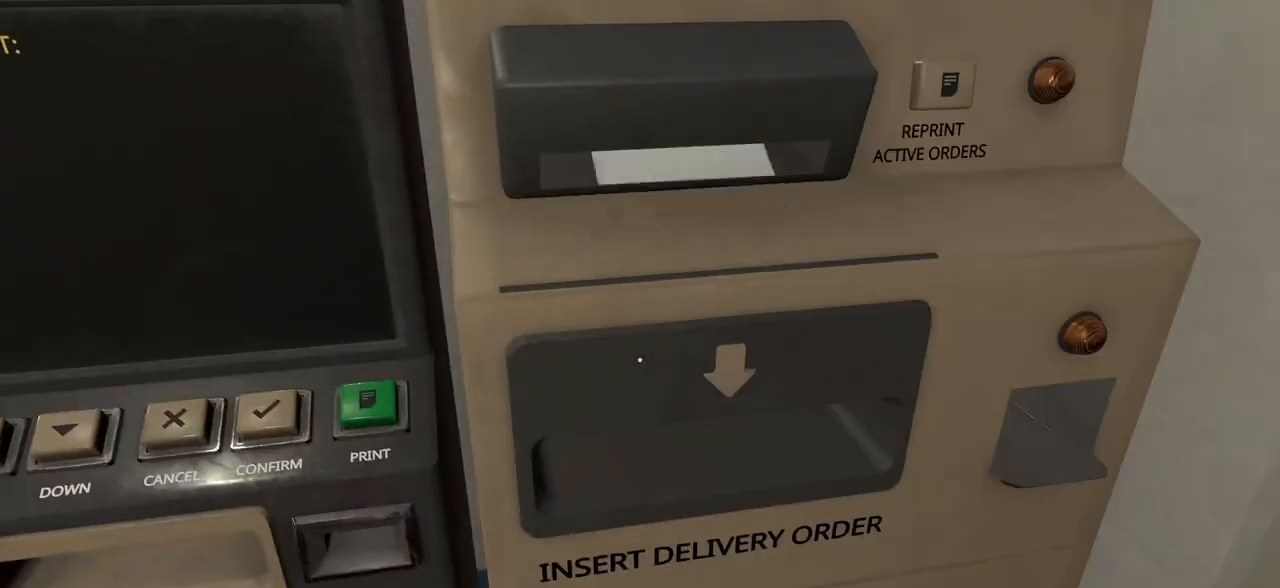
{"keys": [], "mouse": [], "events": [[150, "w", "down"], [167, "d", "down"], [233, "d", "up"], [300, "d", "down"], [317, "d", "up"], [417, "w", "up"]]}
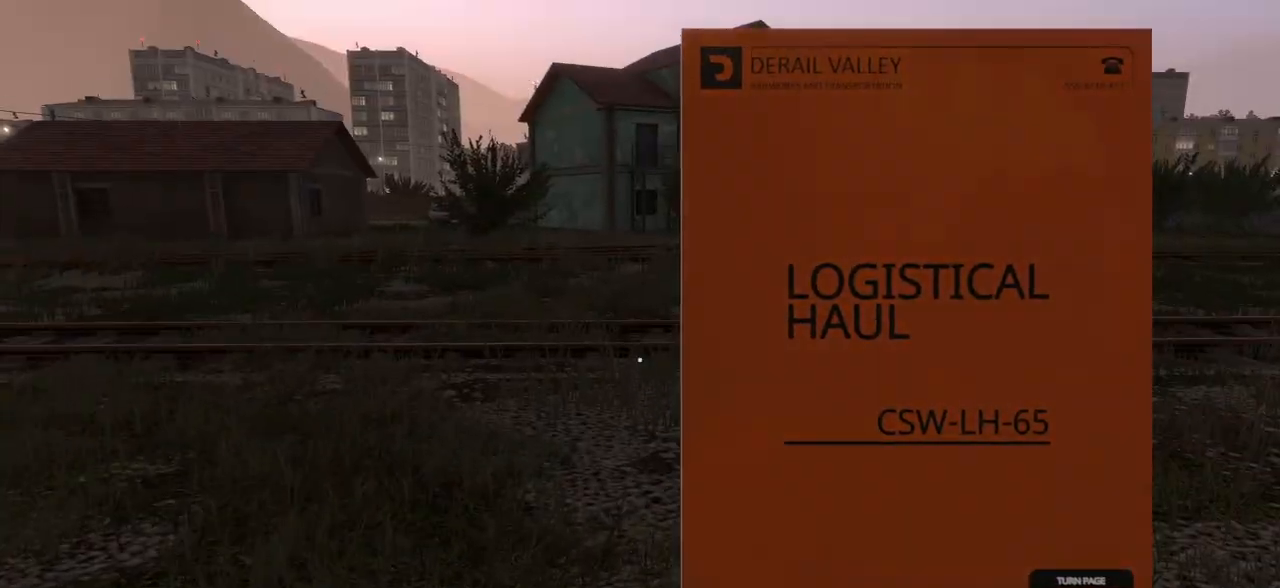
{"keys": [], "mouse": [], "events": []}
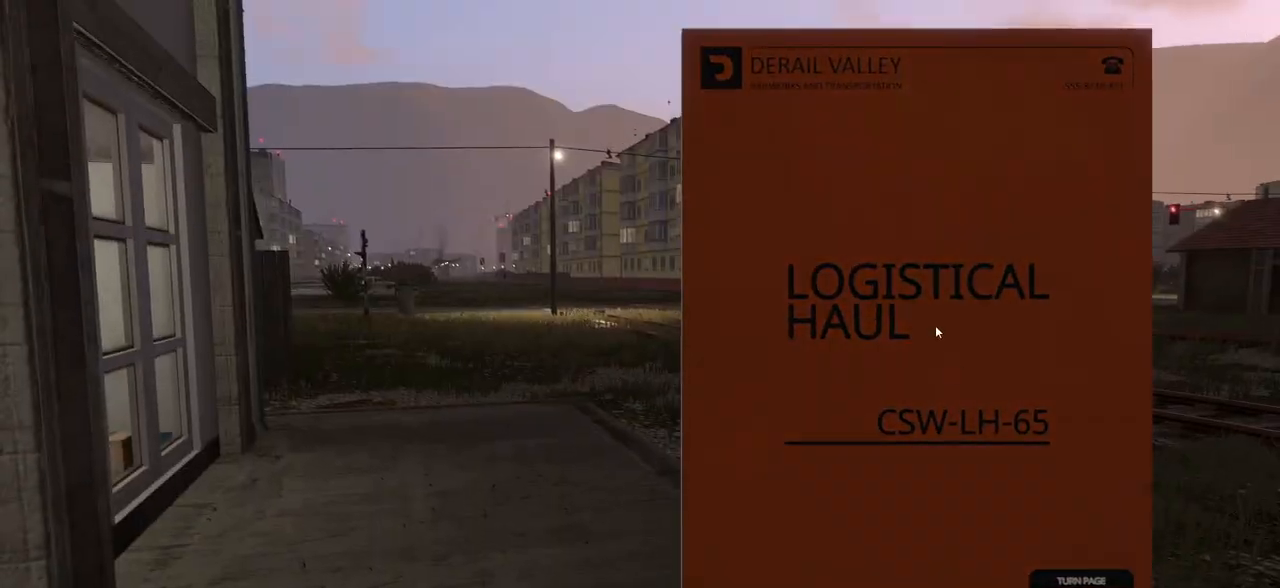
{"keys": ["w"], "mouse": [], "events": [[50, "alt_l", "down"], [67, "alt_l", "up"], [200, "w", "down"], [433, "a", "down"], [450, "a", "up"]]}
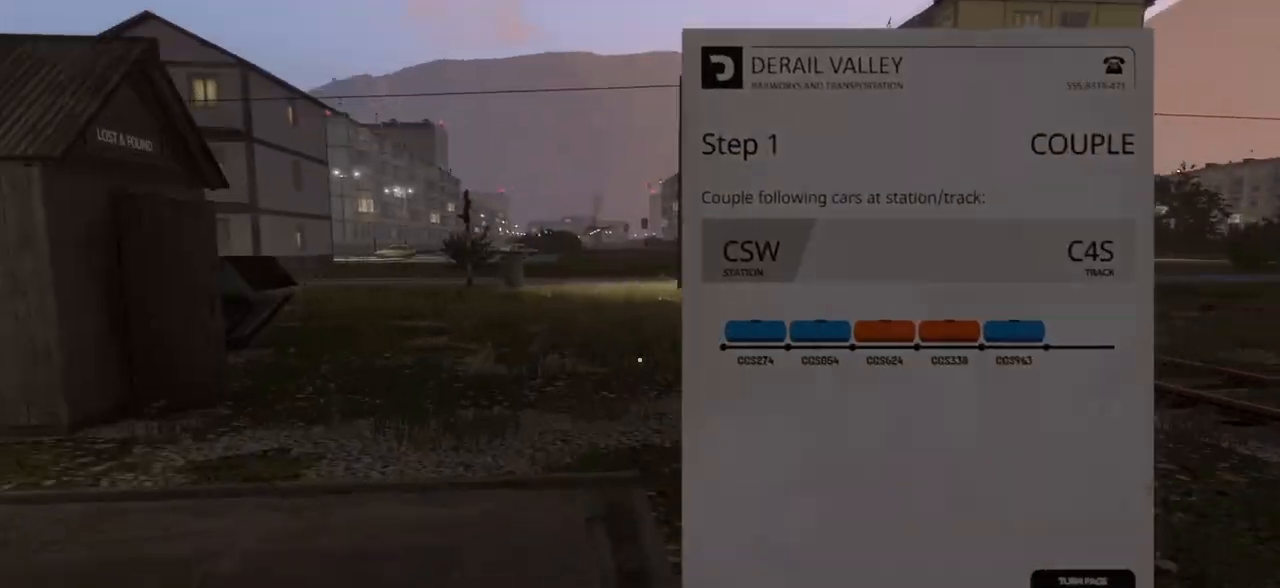
{"keys": ["f", "w"], "mouse": []}
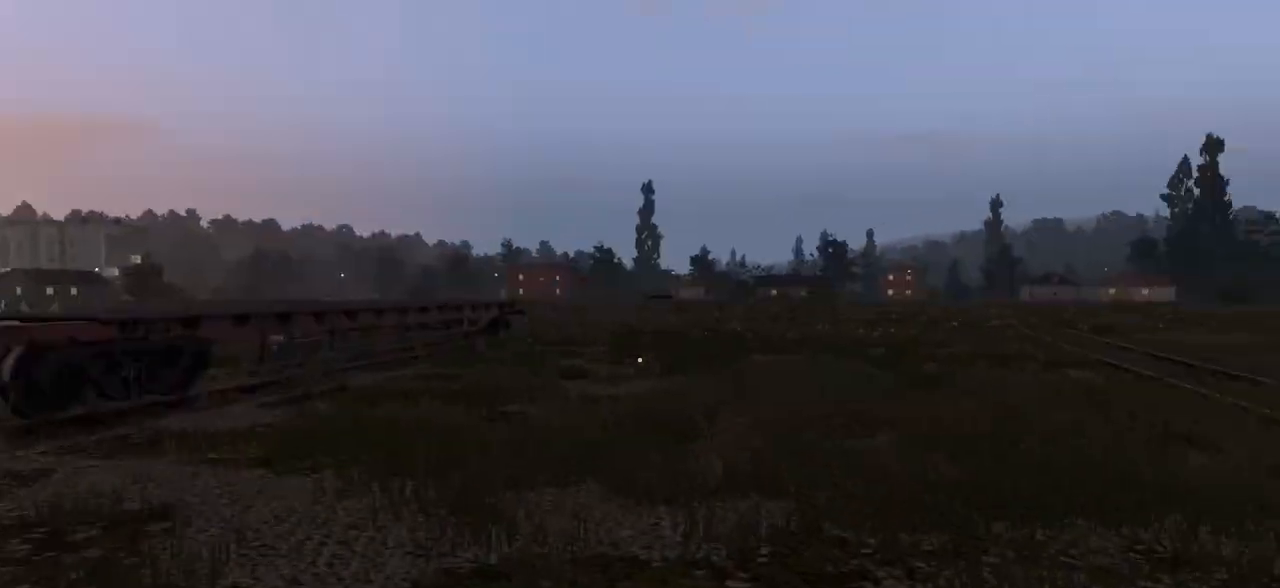
{"keys": ["w"], "mouse": []}
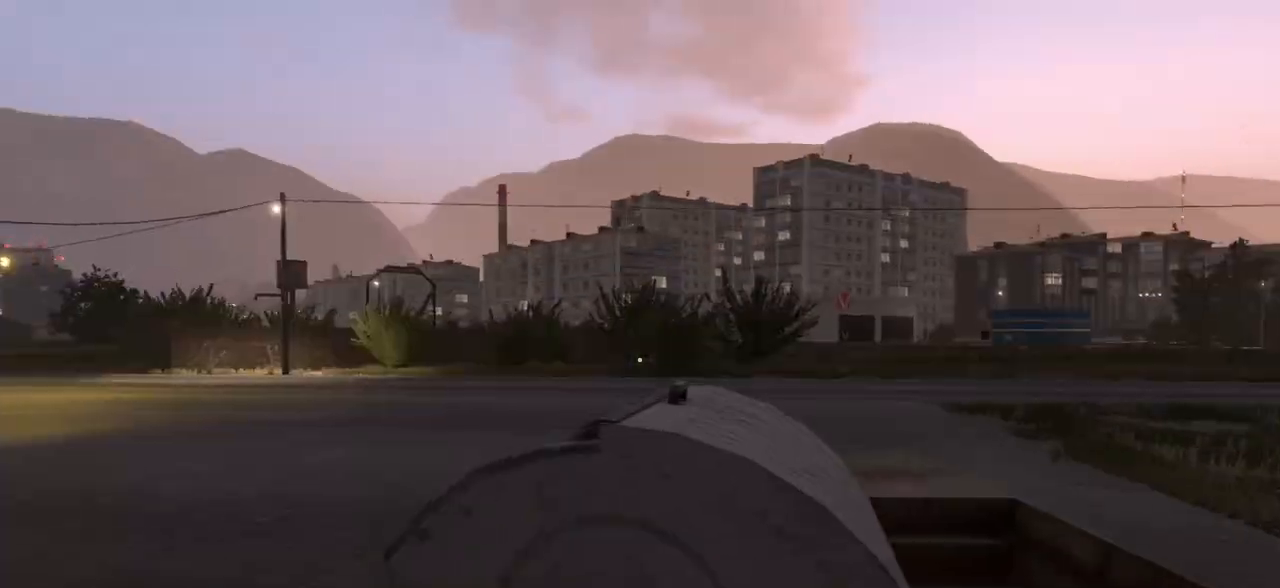
{"keys": ["w"], "mouse": [], "events": []}
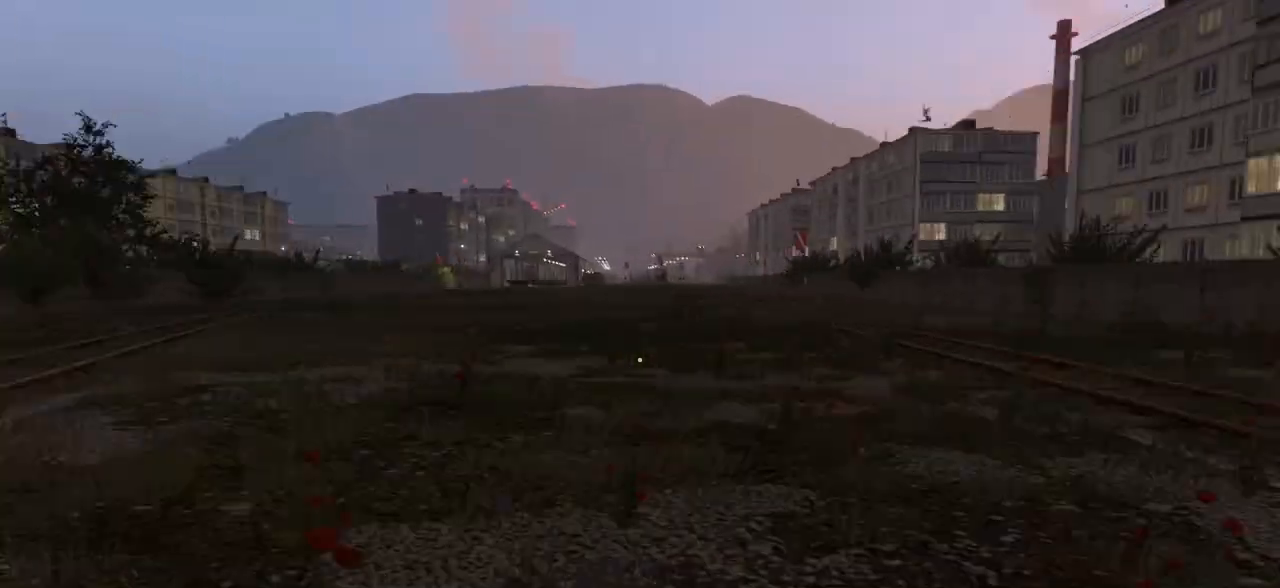
{"keys": ["shift_l", "w"], "mouse": [], "events": [[233, "w", "up"], [317, "tab", "down"], [333, "tab", "up"], [433, "w", "down"], [450, "shift_l", "down"]]}
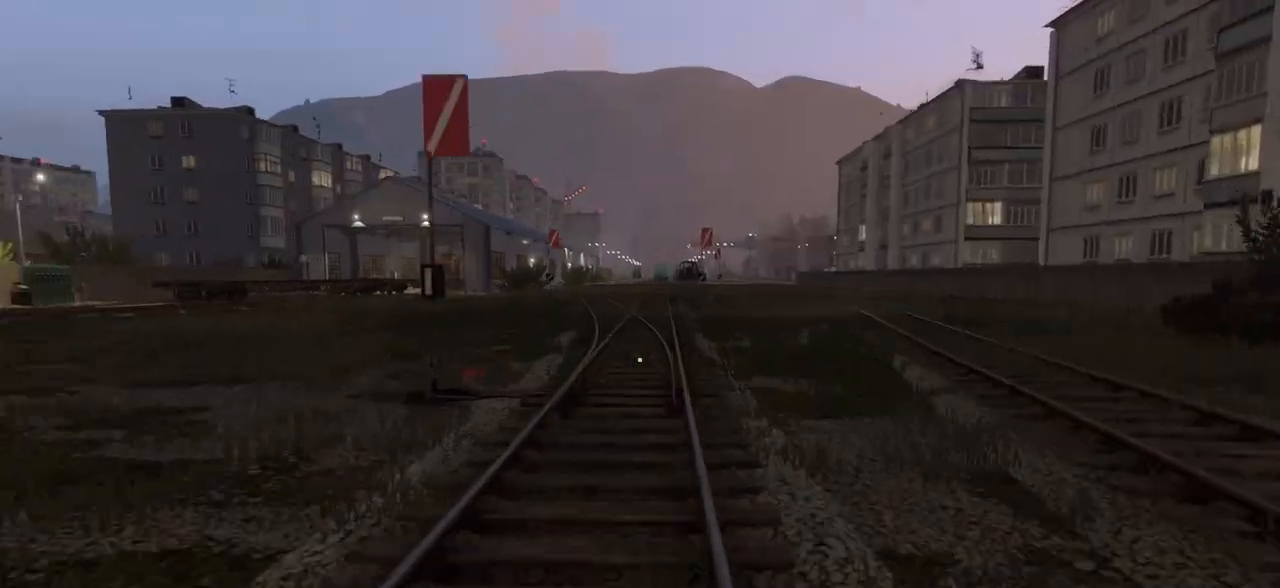
{"keys": [], "mouse": [], "events": [[267, "shift_l", "up"], [283, "tab", "down"], [283, "w", "up"], [300, "tab", "up"]]}
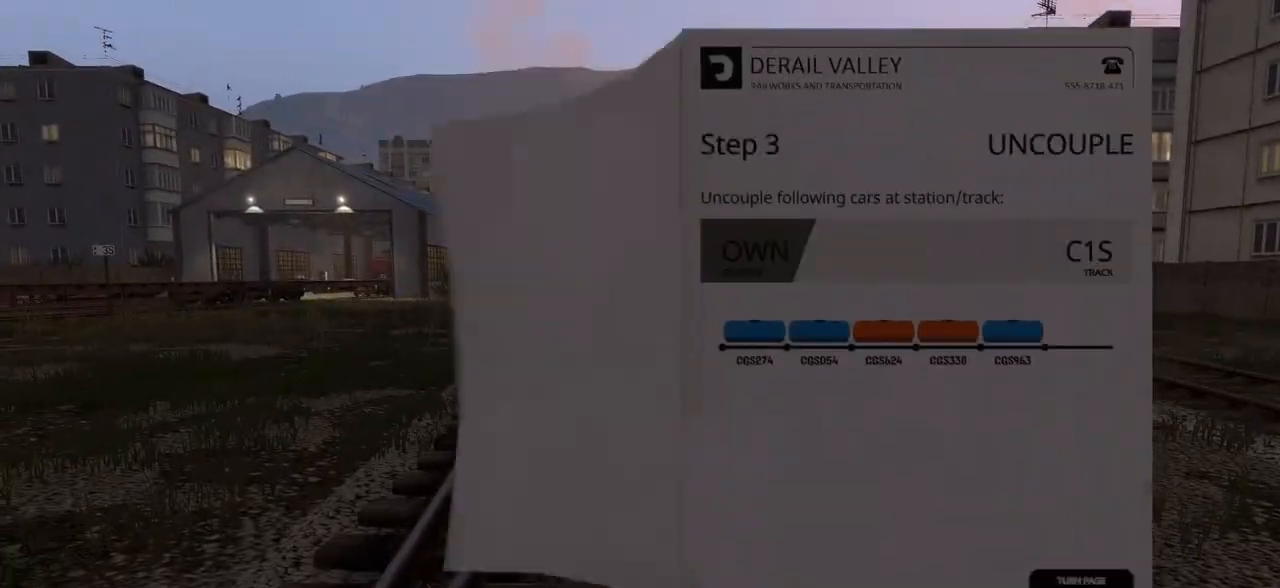
{"keys": [], "mouse": [], "events": [[317, "tab", "down"], [333, "tab", "up"]]}
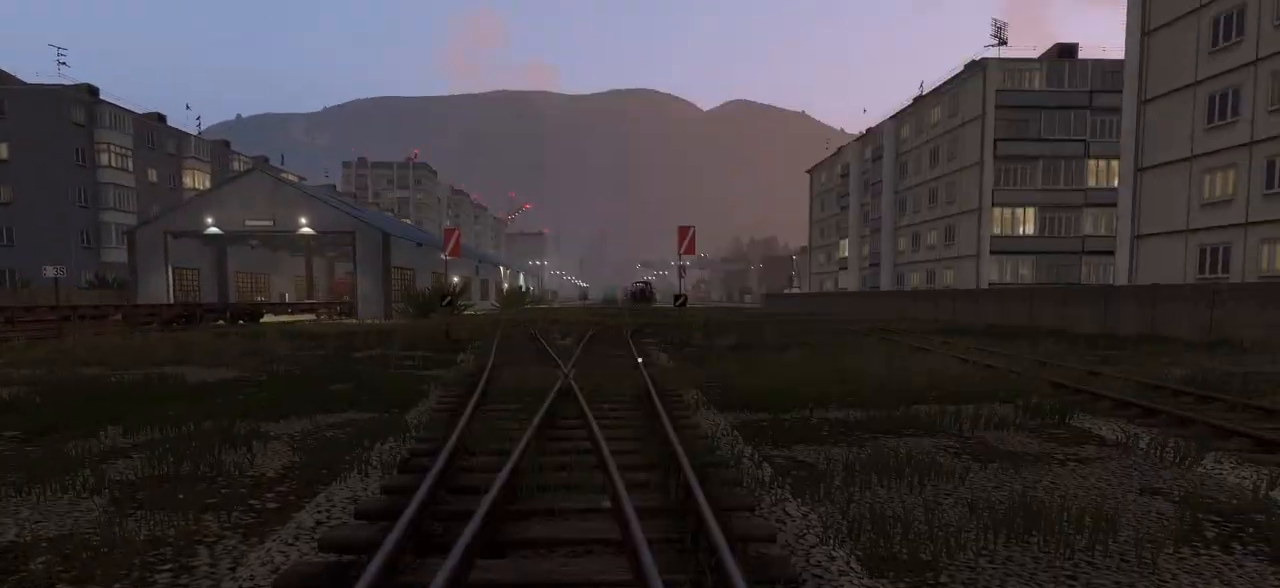
{"keys": [], "mouse": [], "events": []}
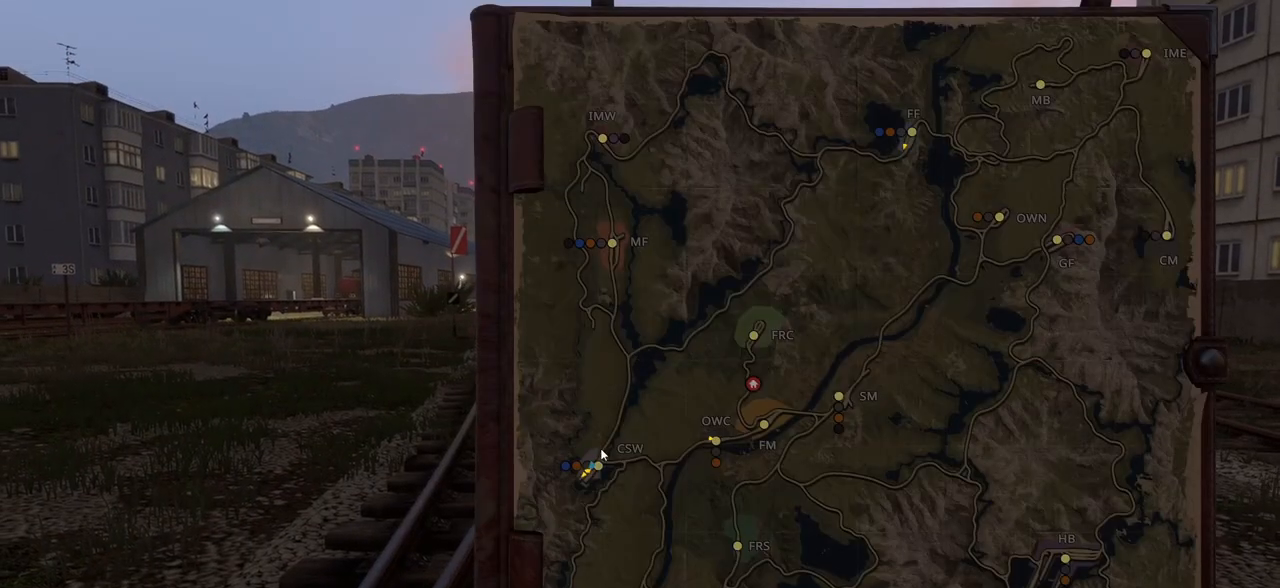
{"keys": [], "mouse": [], "events": []}
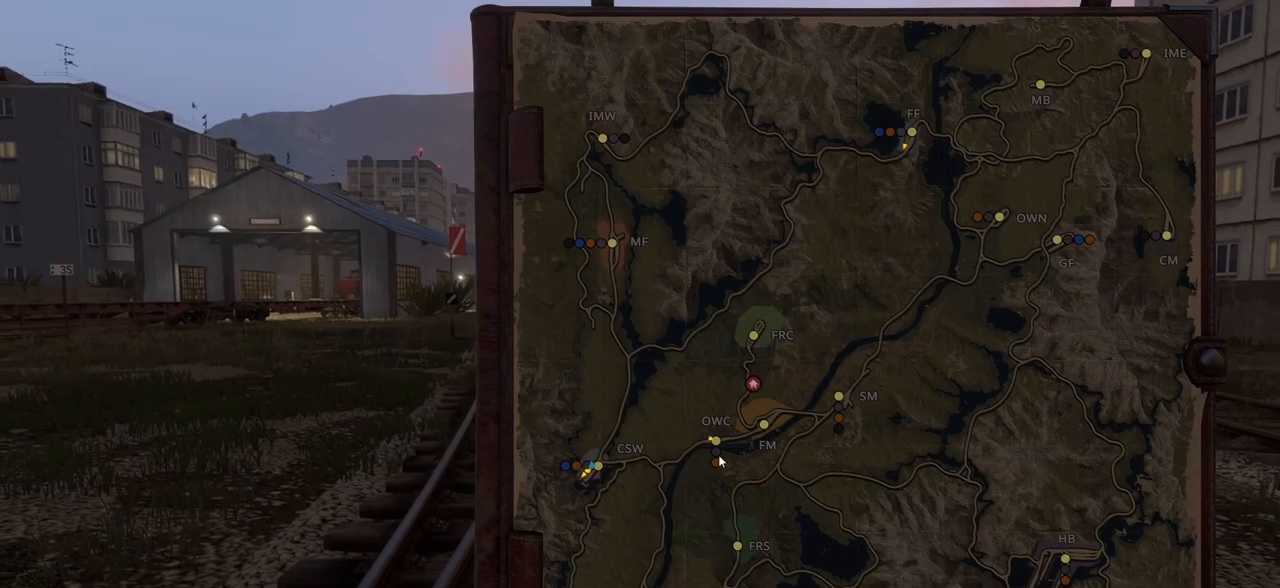
{"keys": [], "mouse": [], "events": []}
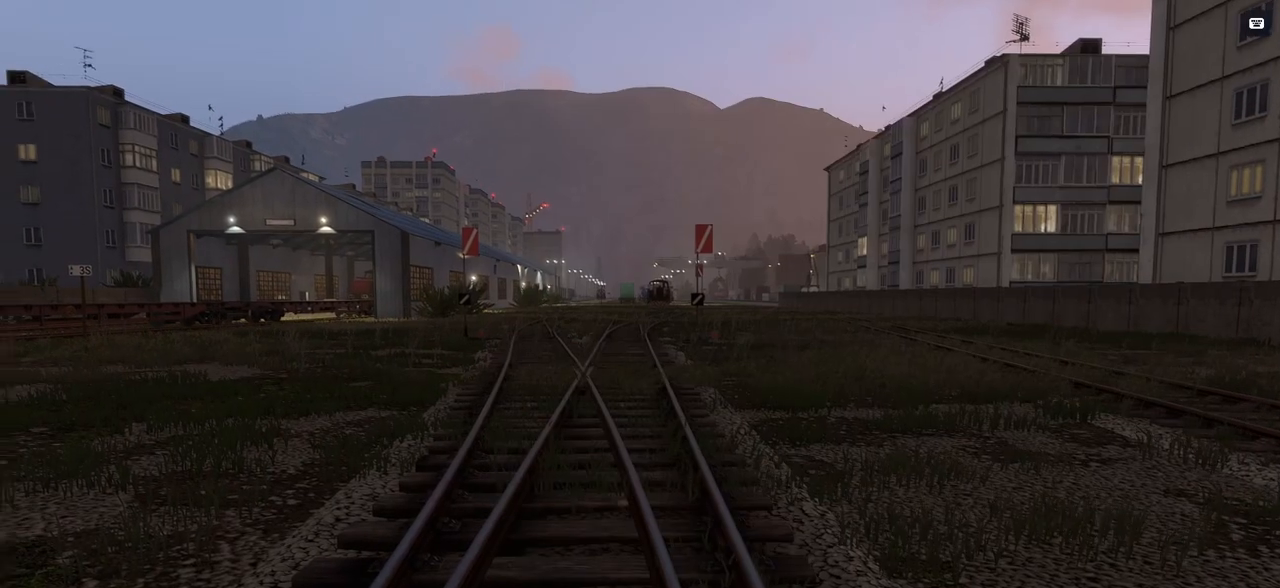
{"keys": [], "mouse": [], "events": [[67, "alt_l", "down"], [83, "alt_l", "up"]]}
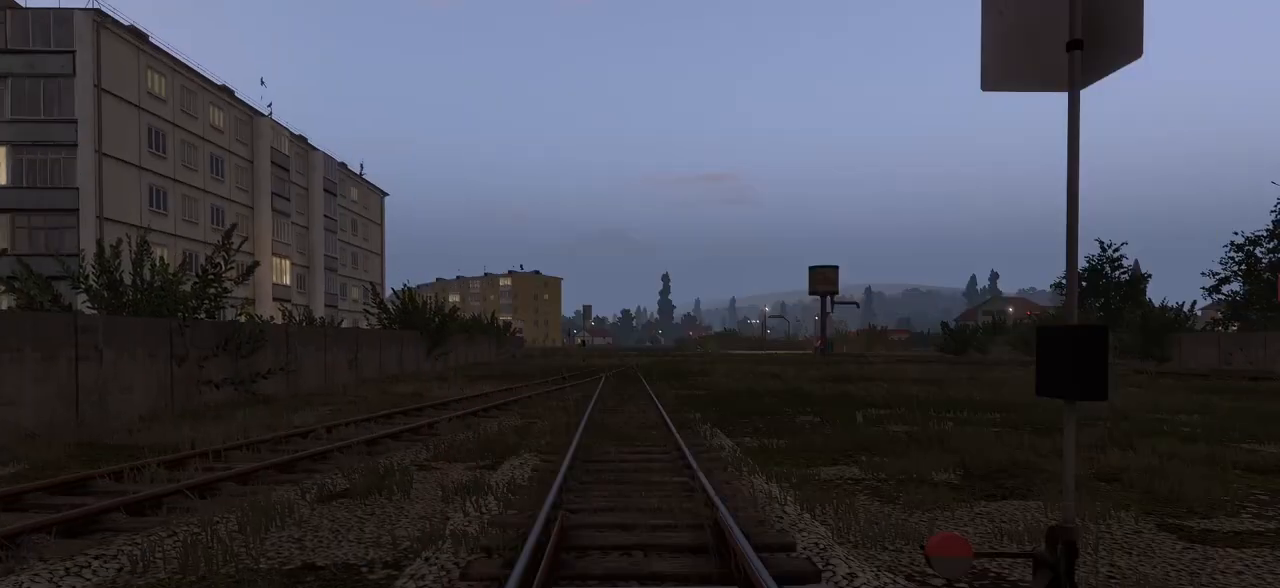
{"keys": [], "mouse": [], "events": [[217, "tab", "down"], [233, "tab", "up"], [300, "w", "down"], [317, "w", "up"], [367, "tab", "down"], [383, "tab", "up"], [450, "tab", "down"], [467, "tab", "up"]]}
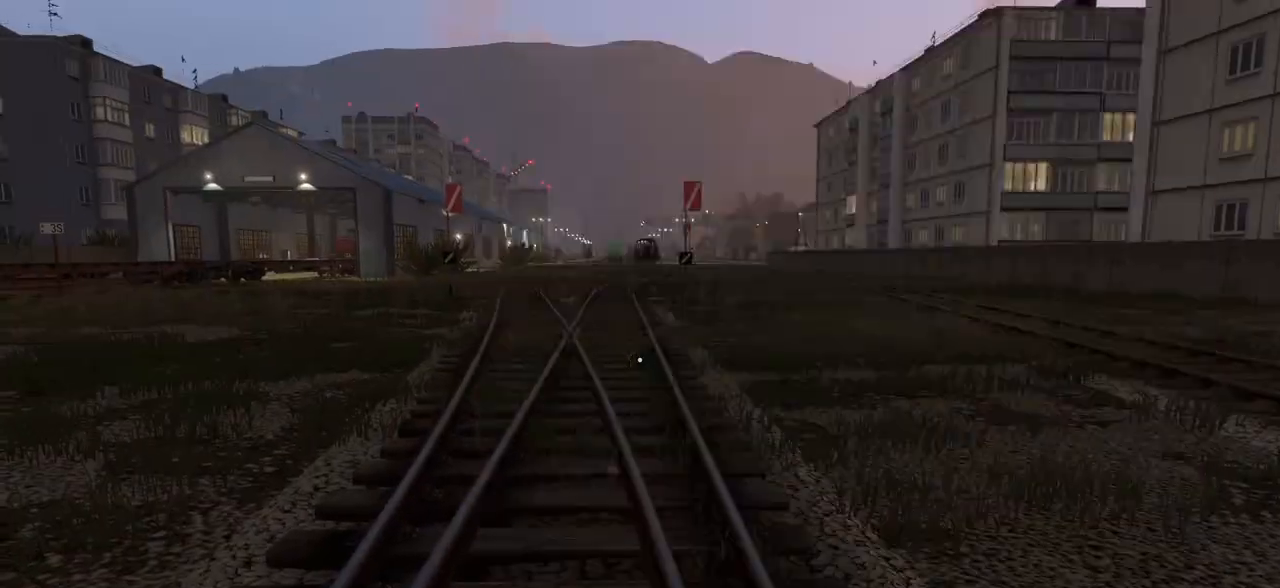
{"keys": ["shift_l", "w"], "mouse": [], "events": [[133, "6", "down"], [150, "6", "up"], [317, "w", "down"], [333, "shift_l", "down"]]}
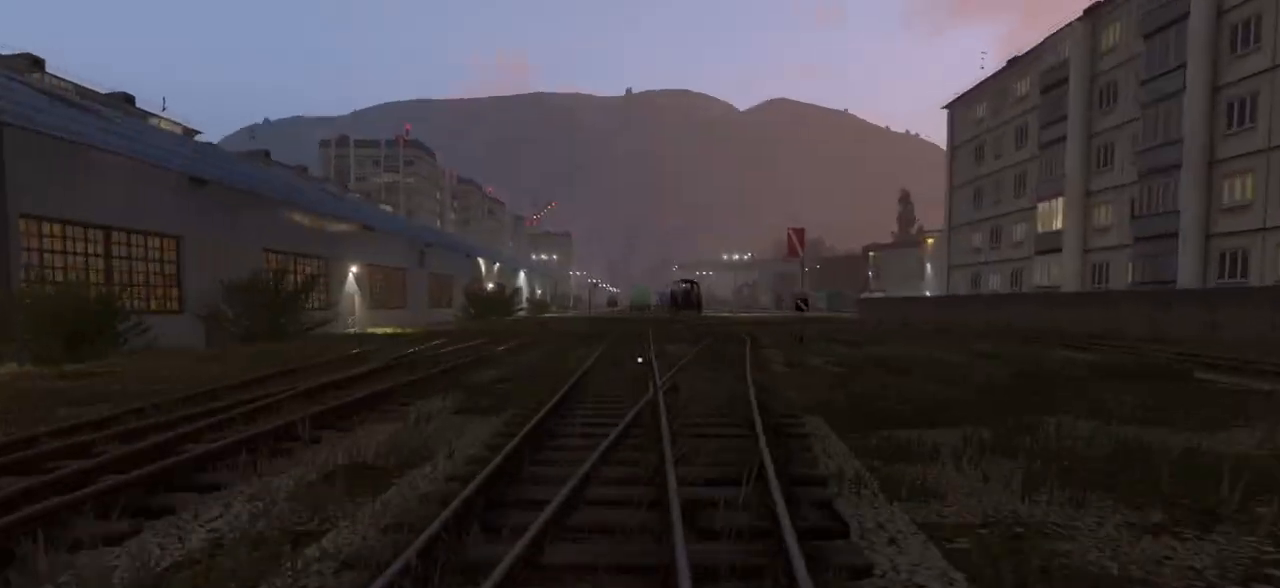
{"keys": [], "mouse": [], "events": [[483, "shift_l", "up"], [483, "w", "up"]]}
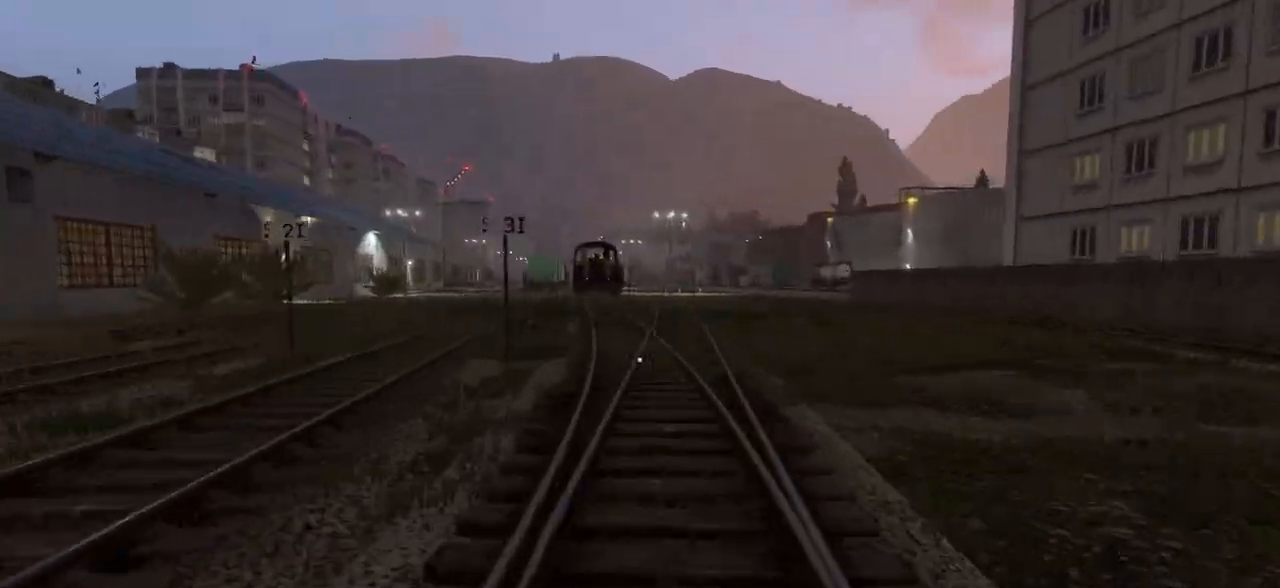
{"keys": ["shift_l", "w"], "mouse": [], "events": [[50, "shift_l", "down"], [50, "w", "down"]]}
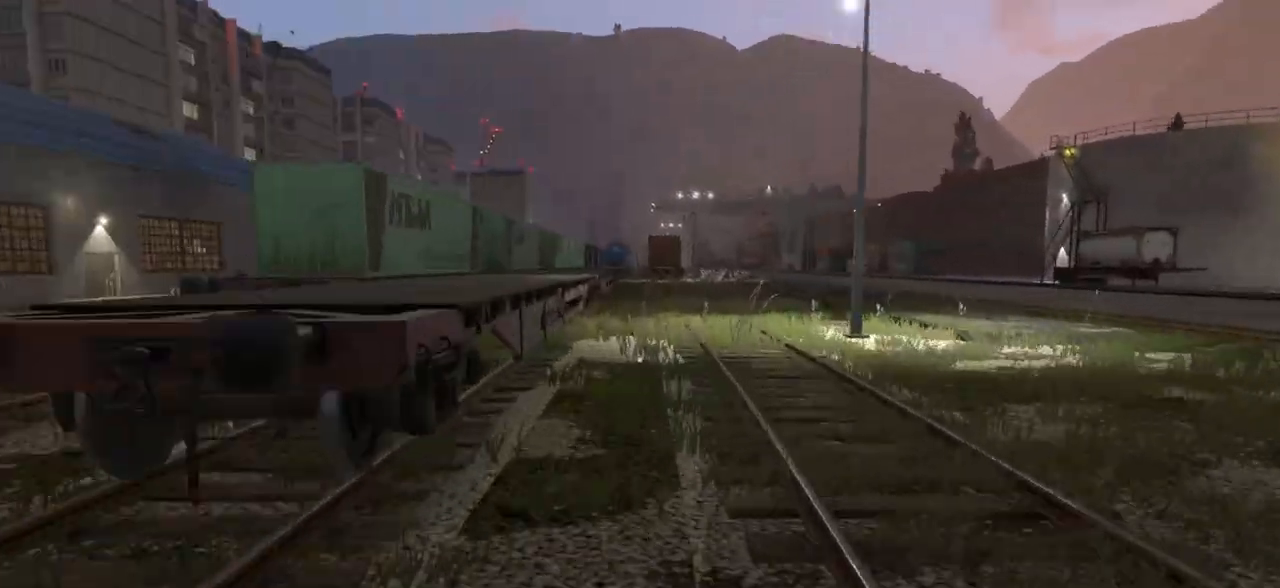
{"keys": [], "mouse": [], "events": [[183, "shift_l", "up"], [183, "w", "up"], [250, "g", "down"], [267, "g", "up"]]}